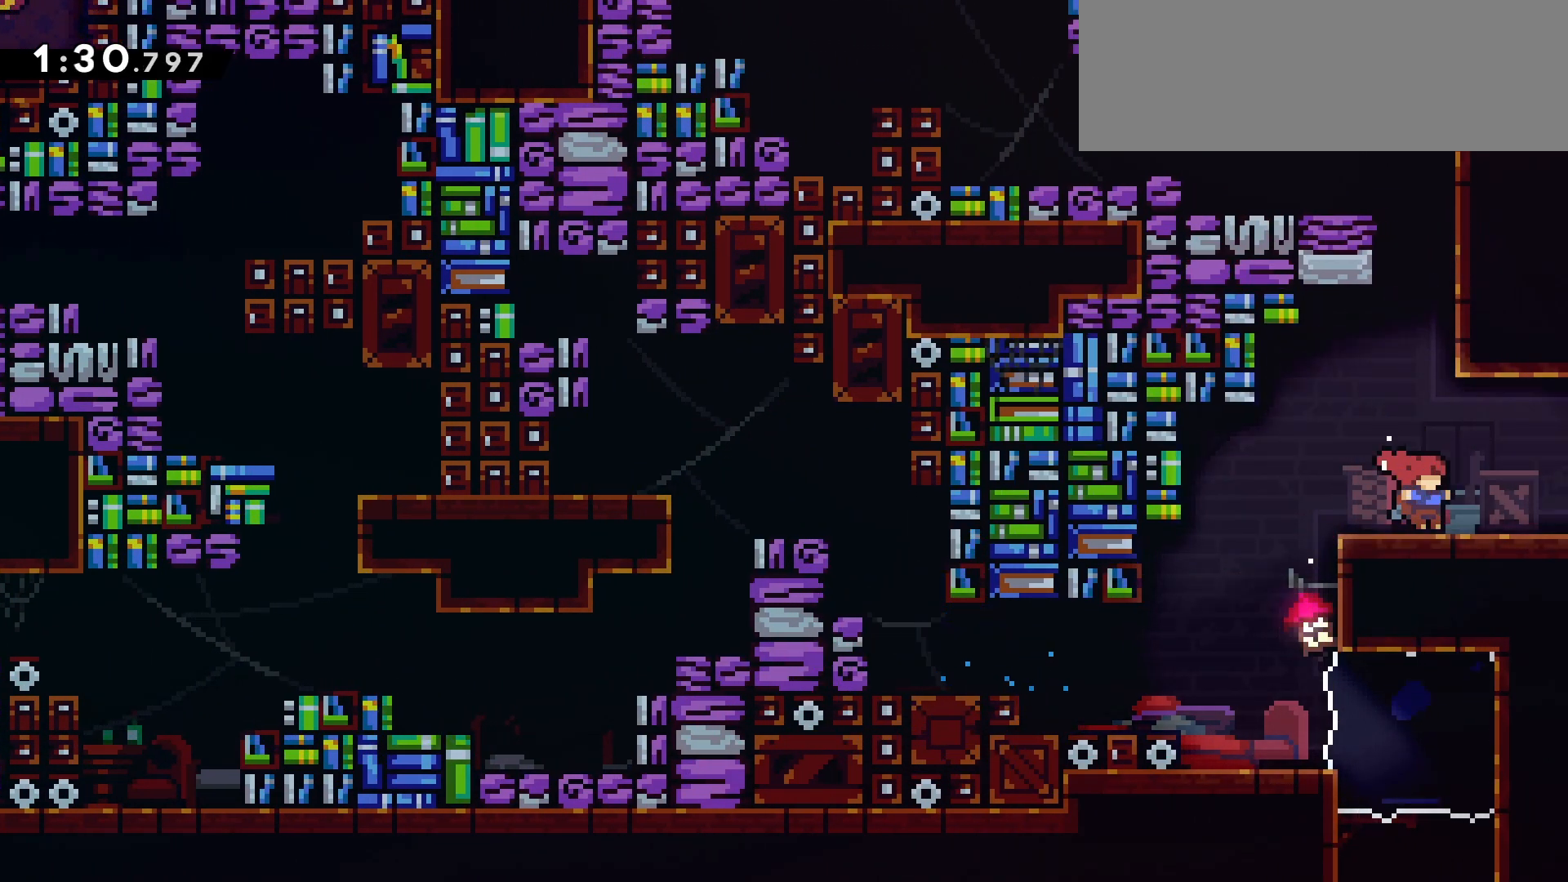
Gameplay with keyboard; each line is a JSON object with the keys held at the frame after it. "events" lists presses ("down") and releases ("up") of "dash", "demo", "die", "down", "grab", "grab2", "jump", "jump2", "left", "pause", "return", "right" and "up" between this image and that frame as [ms after this image, input, new state], when the widget could be followed in between. No other keys are recorded. Mouse input is not recorded. Key names are as the overlay labels them; some are game actions (e.g. jump) rather than physical keys. Not read: other_keys.
{"keys": ["jump", "left", "up"], "events": [[50, "jump", "down"], [133, "up", "down"], [183, "dash", "down"], [233, "jump", "up"], [367, "left", "down"], [417, "jump", "down"], [467, "dash", "up"]]}
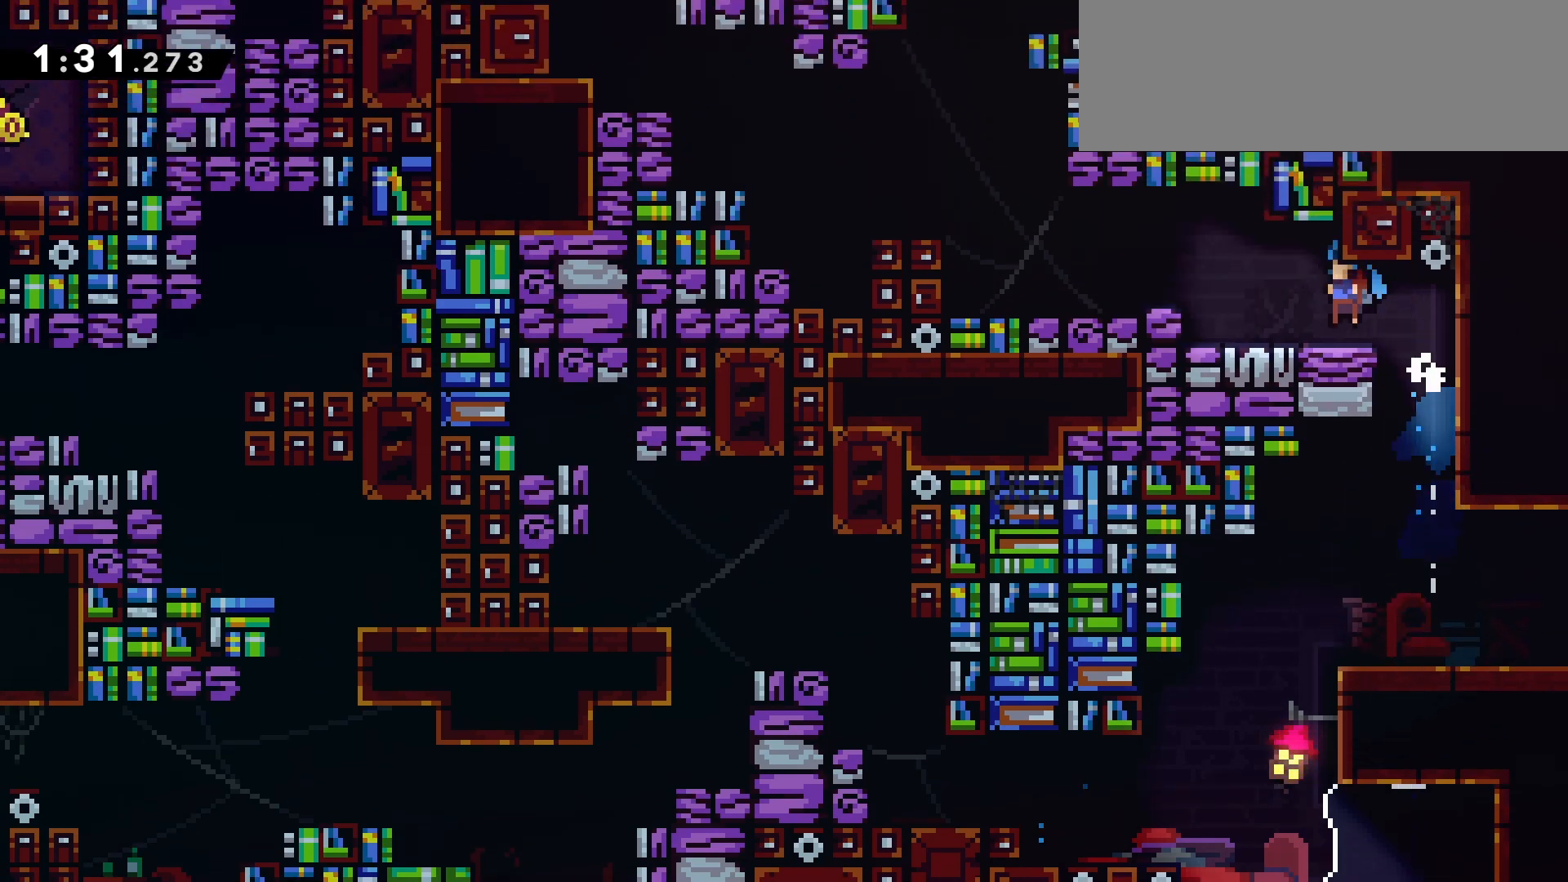
{"keys": ["jump", "left"]}
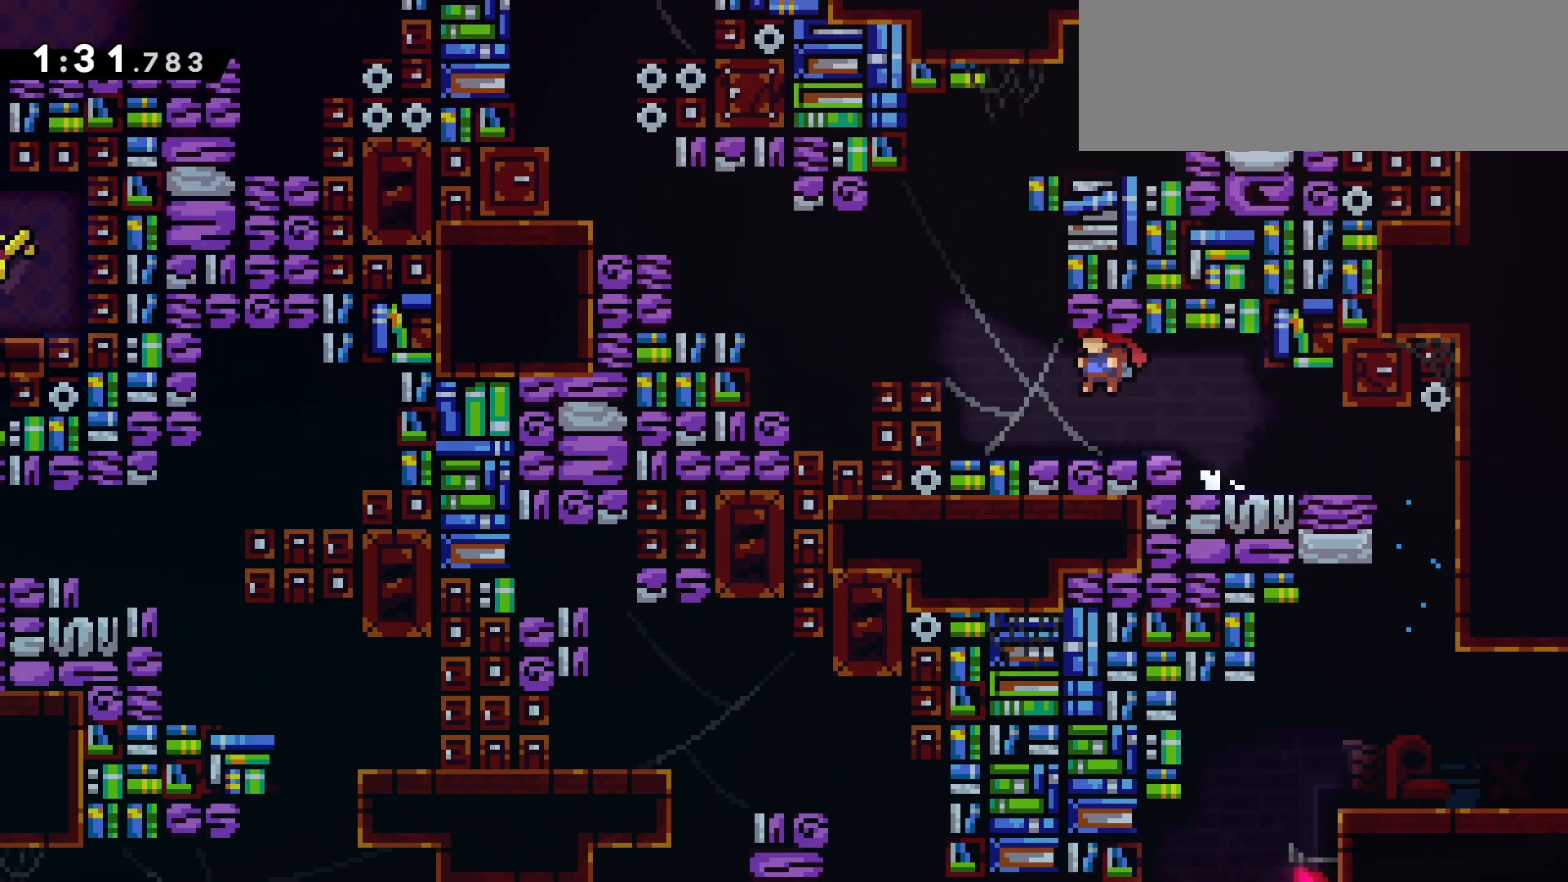
{"keys": ["left"]}
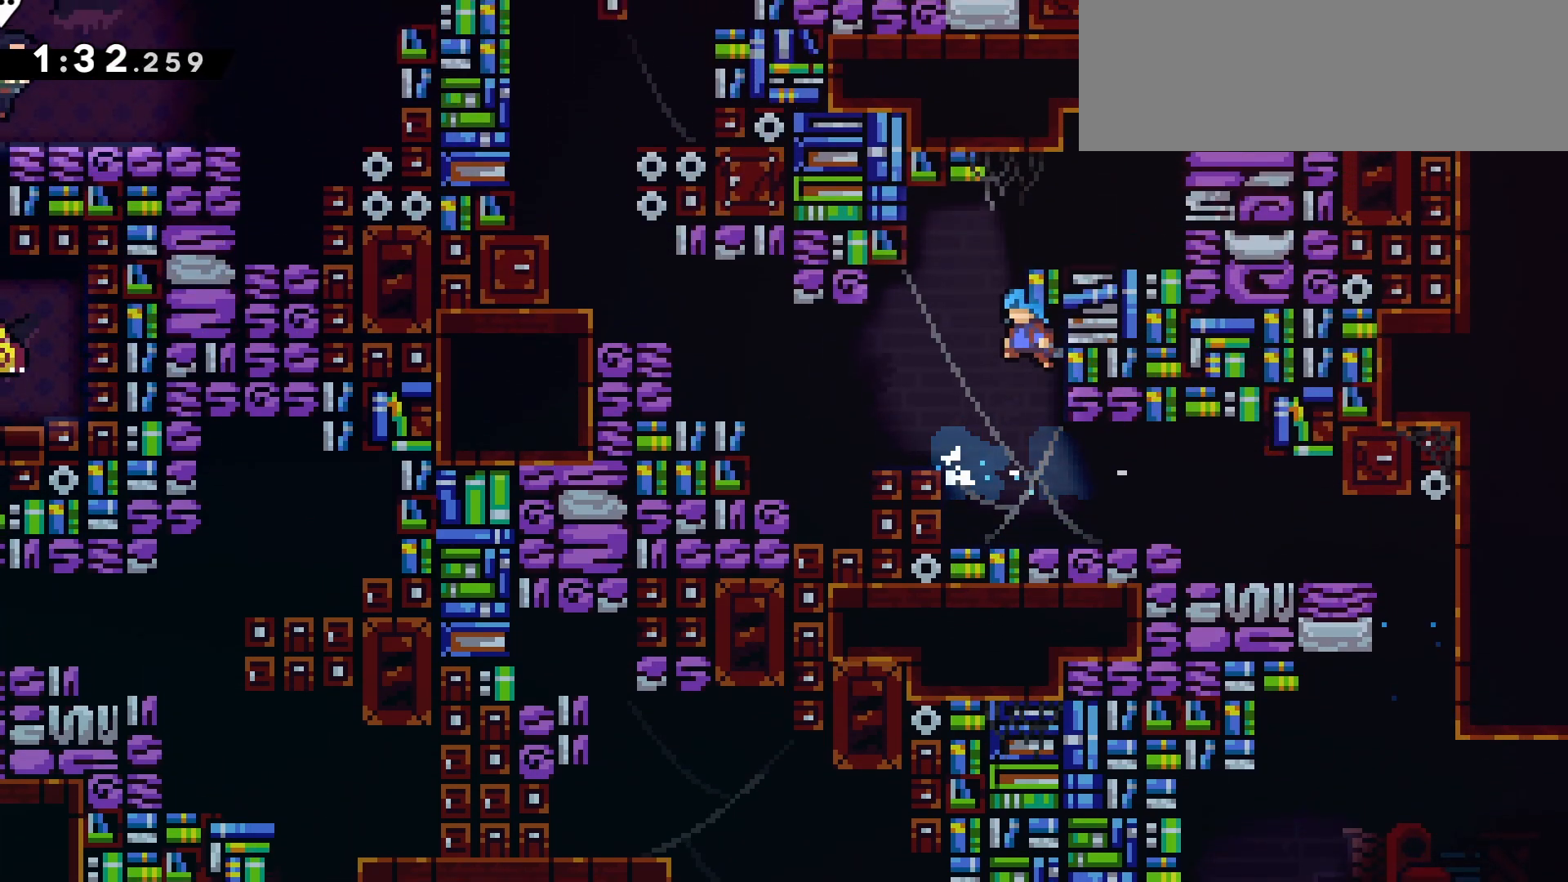
{"keys": ["jump", "left"], "events": [[317, "jump", "down"]]}
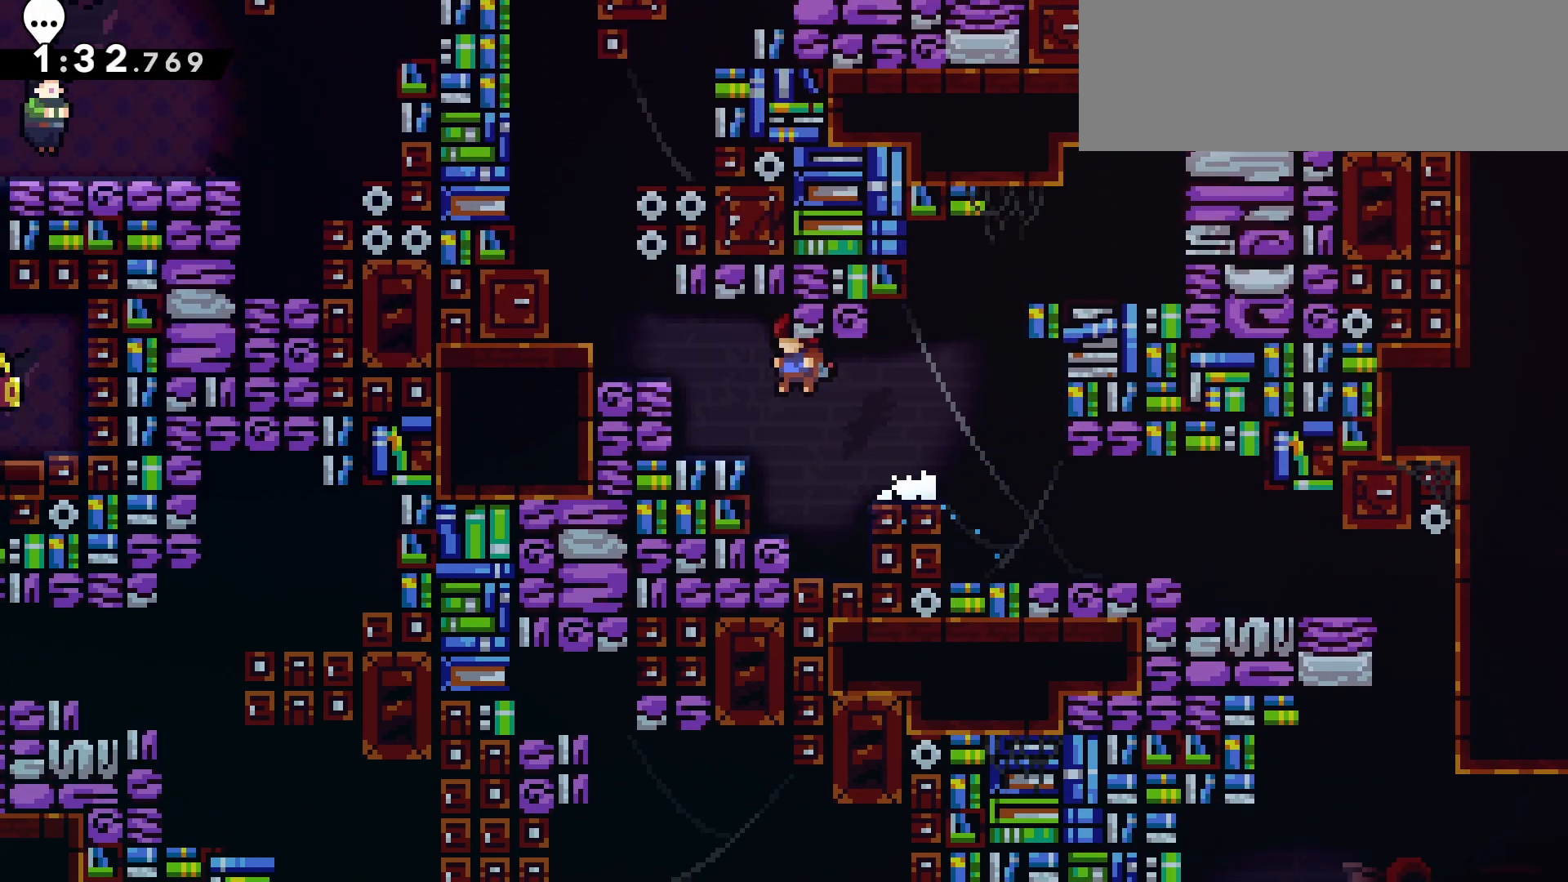
{"keys": ["grab", "left", "up"], "events": [[67, "dash", "down"], [67, "up", "down"], [100, "jump", "up"], [200, "grab", "down"], [300, "jump", "down"], [333, "dash", "up"], [483, "jump", "up"]]}
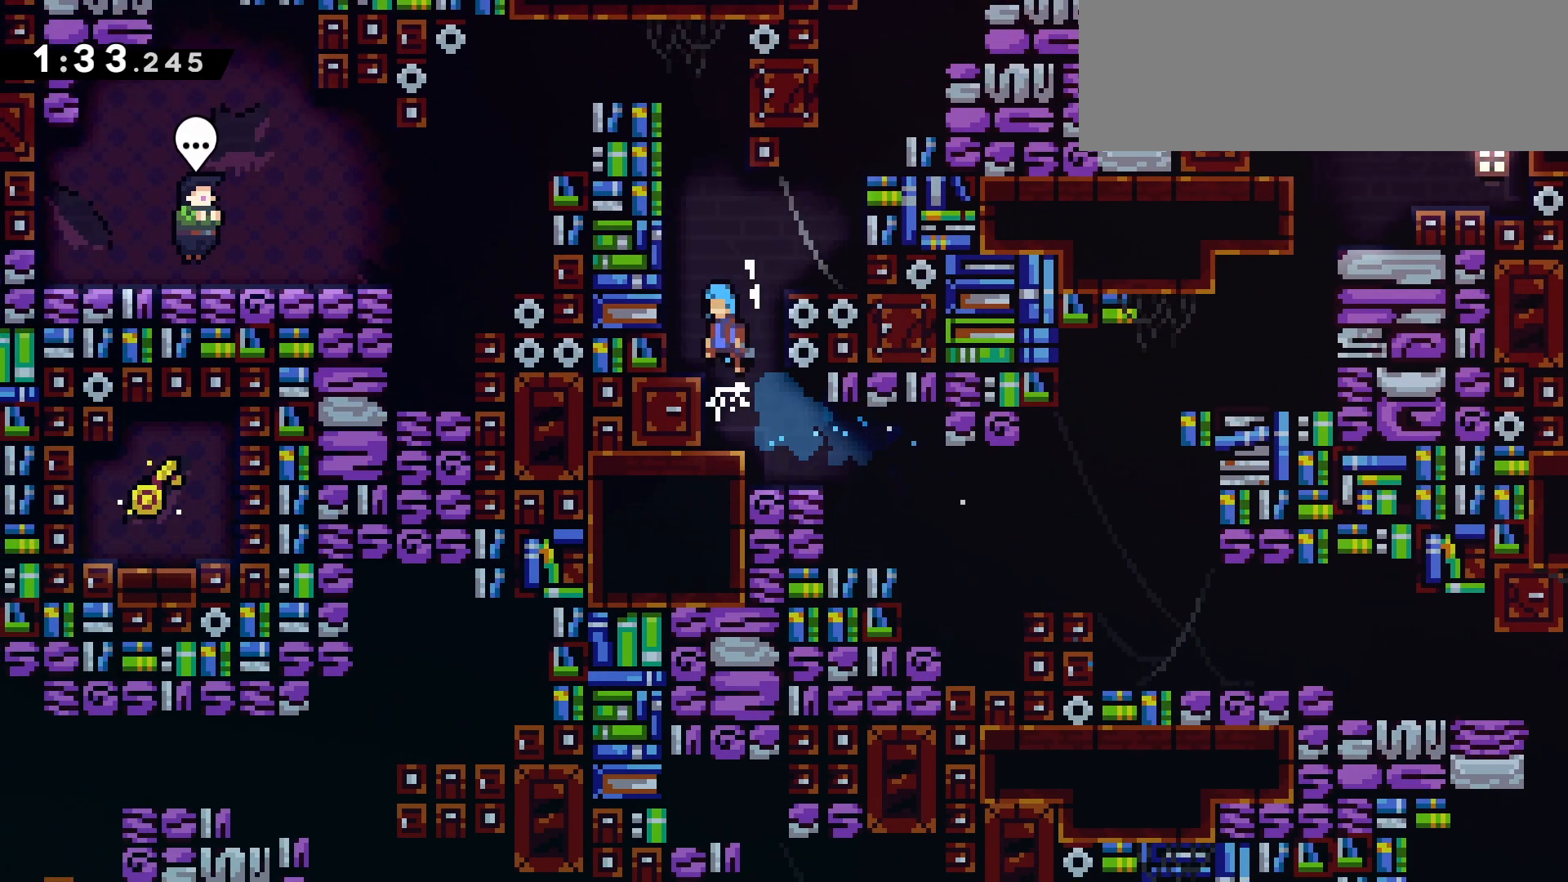
{"keys": ["grab", "jump", "left", "up"], "events": [[83, "jump", "down"], [350, "jump", "up"], [450, "jump", "down"]]}
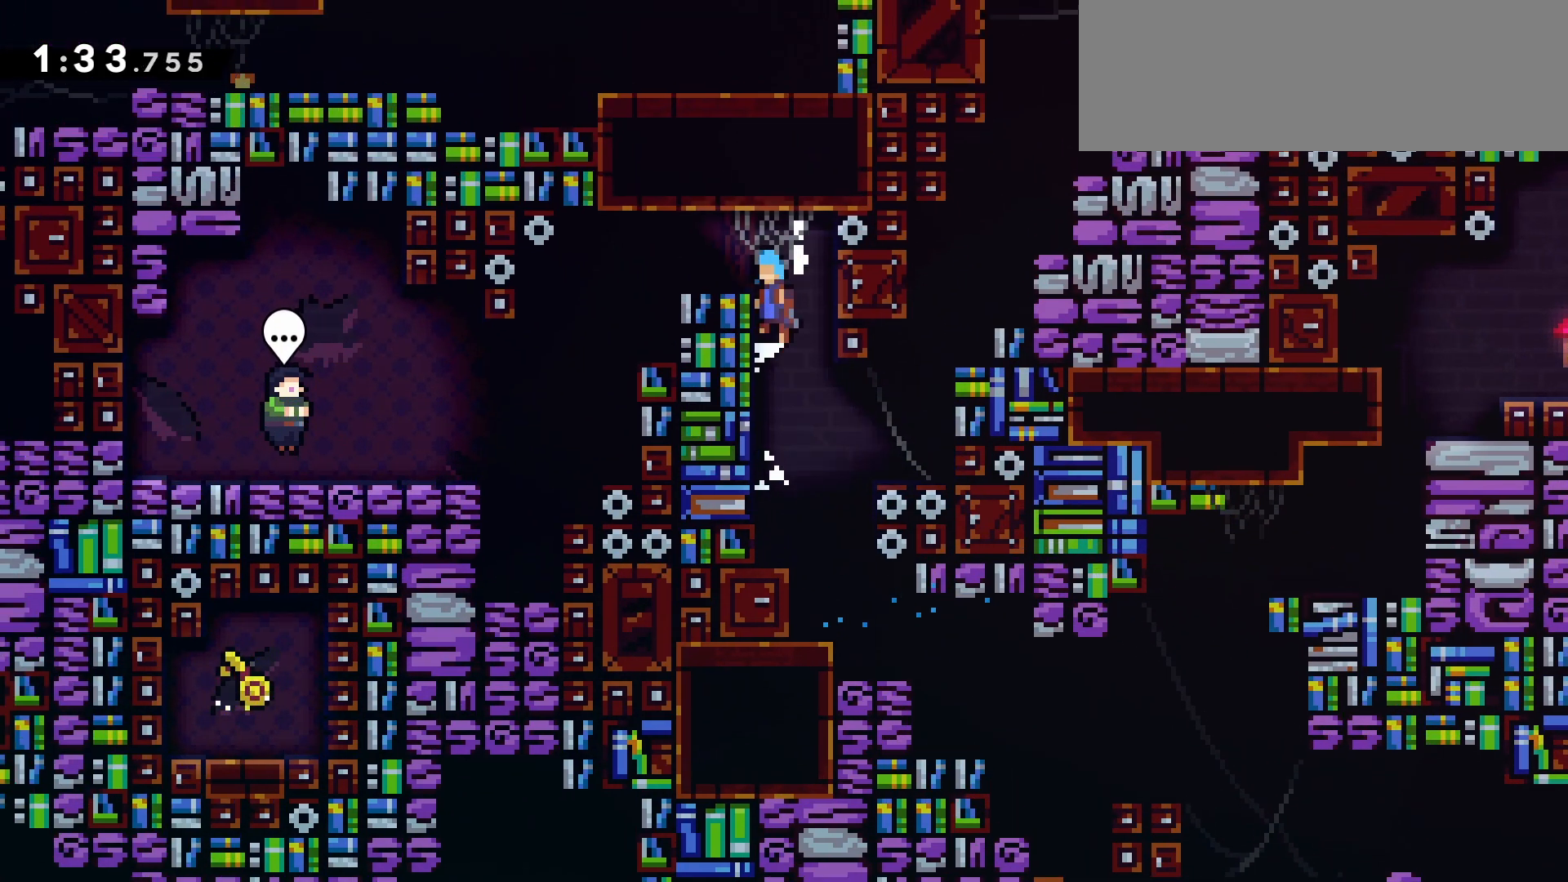
{"keys": ["left"], "events": [[183, "jump", "up"], [283, "grab", "up"], [333, "up", "up"]]}
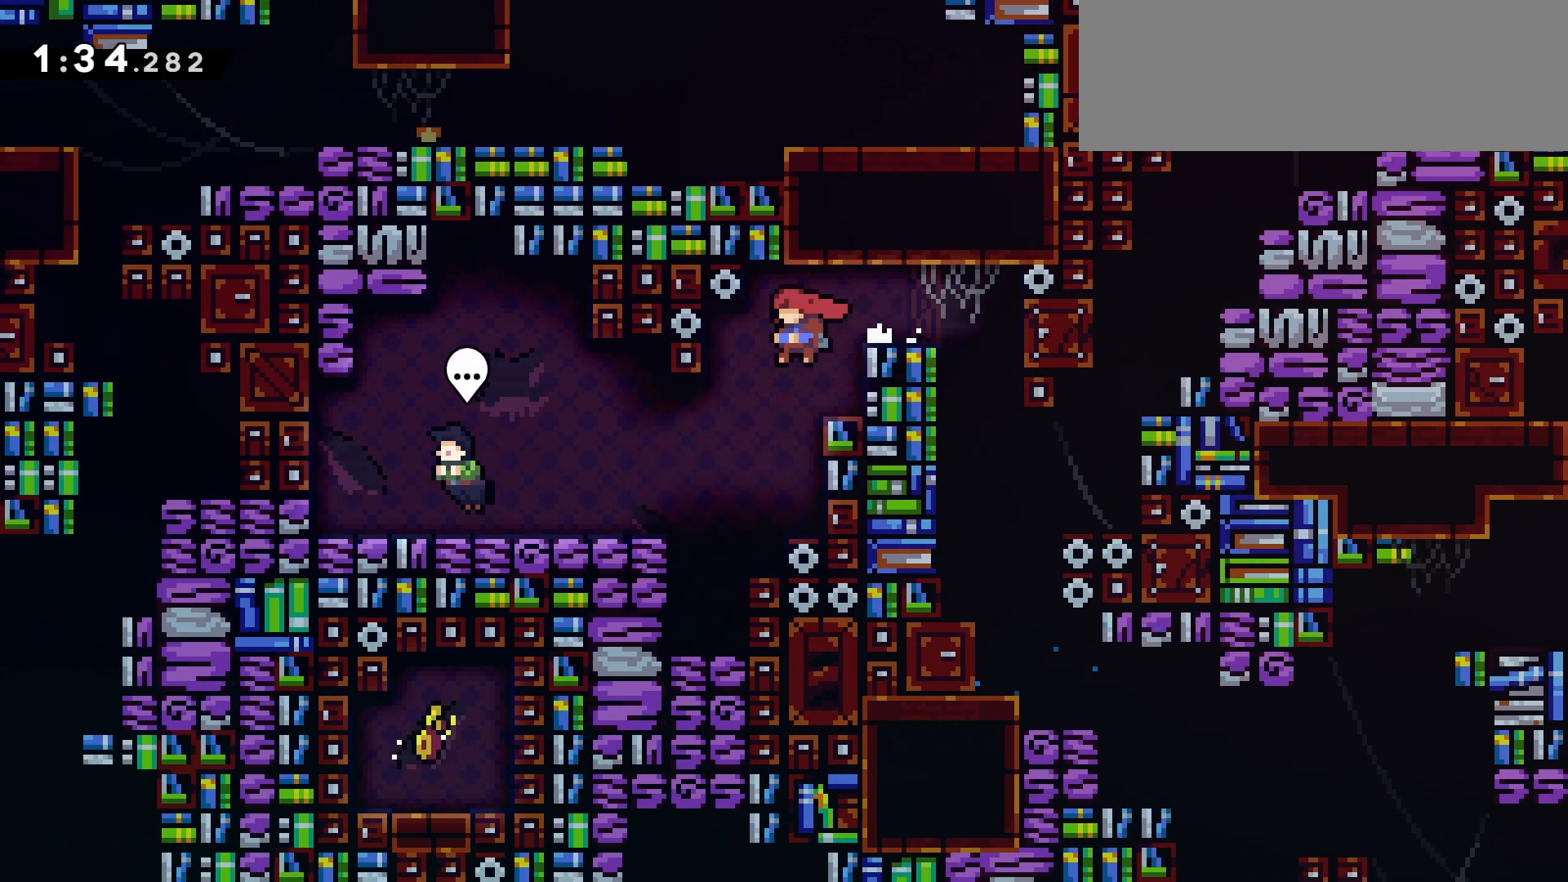
{"keys": ["left"], "events": [[100, "left", "up"], [200, "left", "down"], [250, "dash", "down"], [433, "dash", "up"]]}
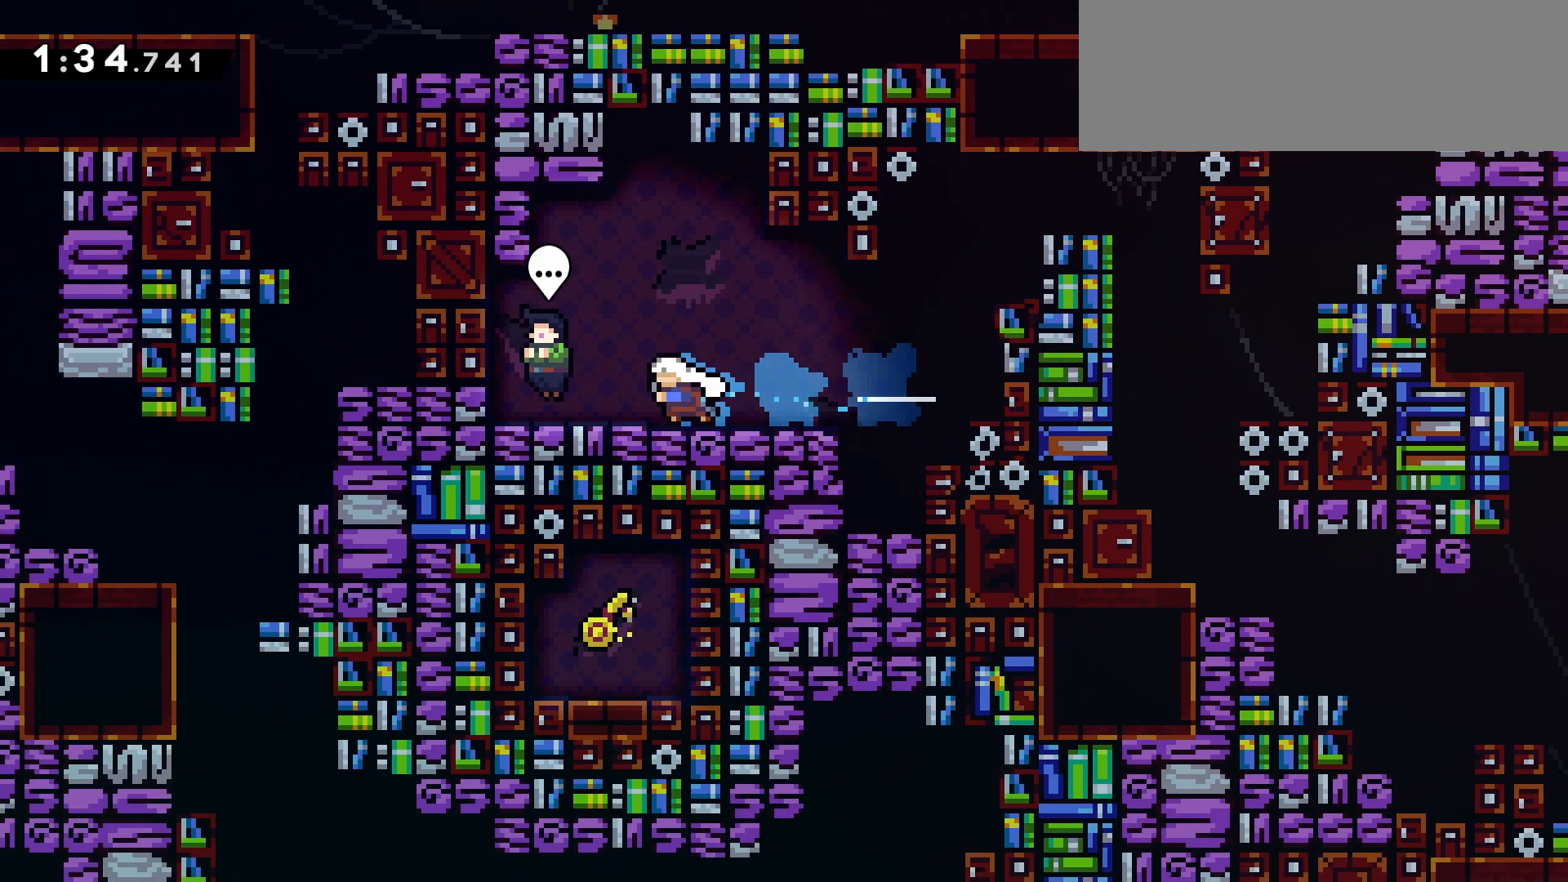
{"keys": ["jump"], "events": [[167, "dash", "down"], [167, "left", "up"], [267, "dash", "up"], [317, "pause", "down"], [350, "die", "down"], [450, "jump", "down"], [500, "die", "up"], [500, "pause", "up"]]}
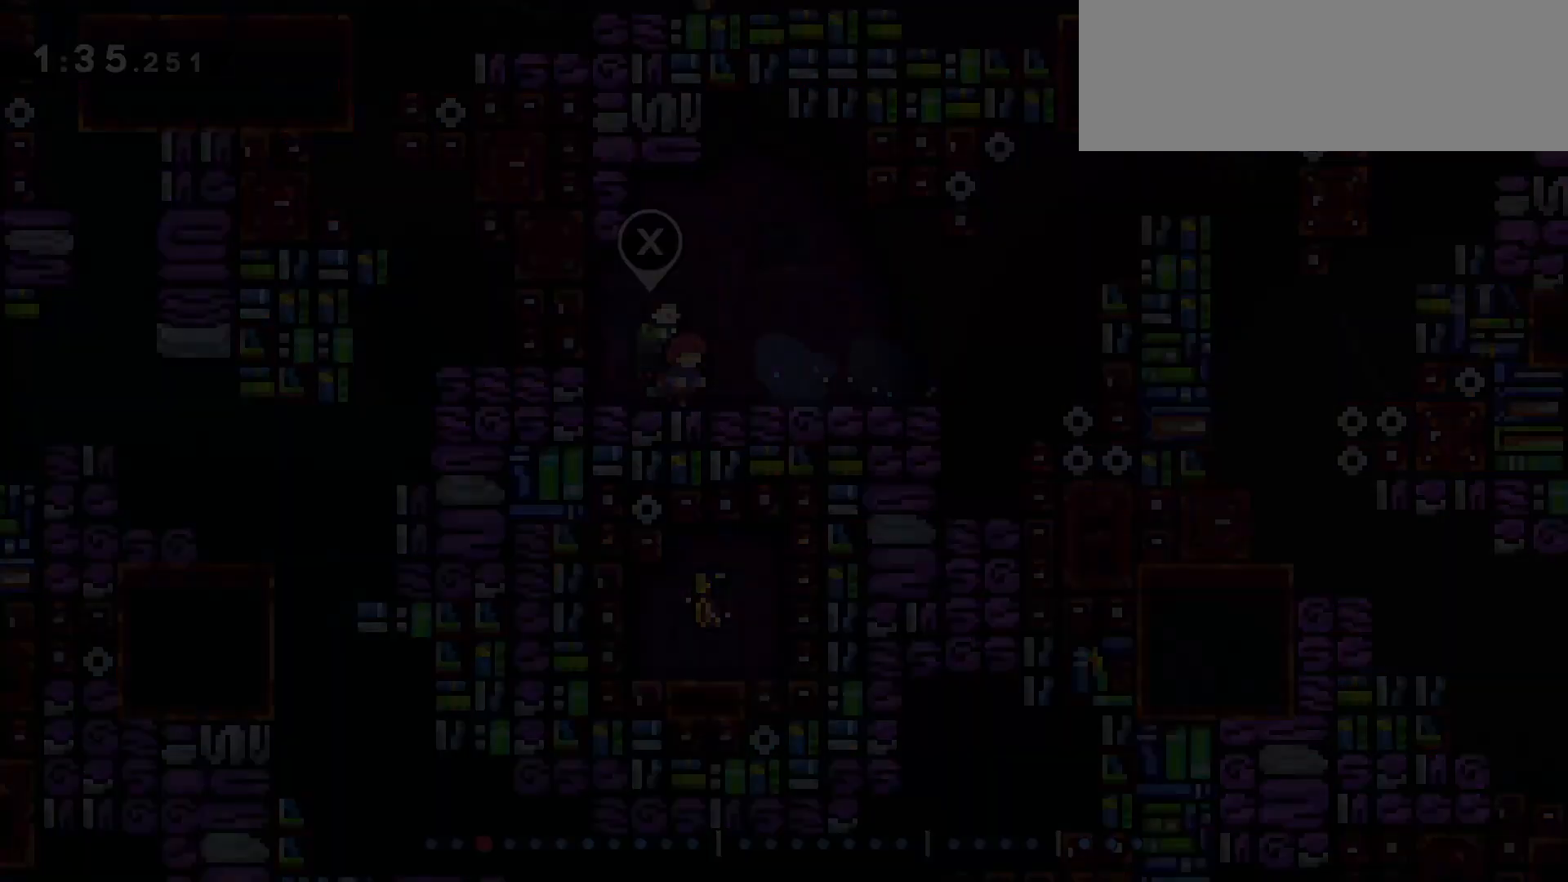
{"keys": ["right"], "events": [[50, "jump", "up"], [50, "right", "down"]]}
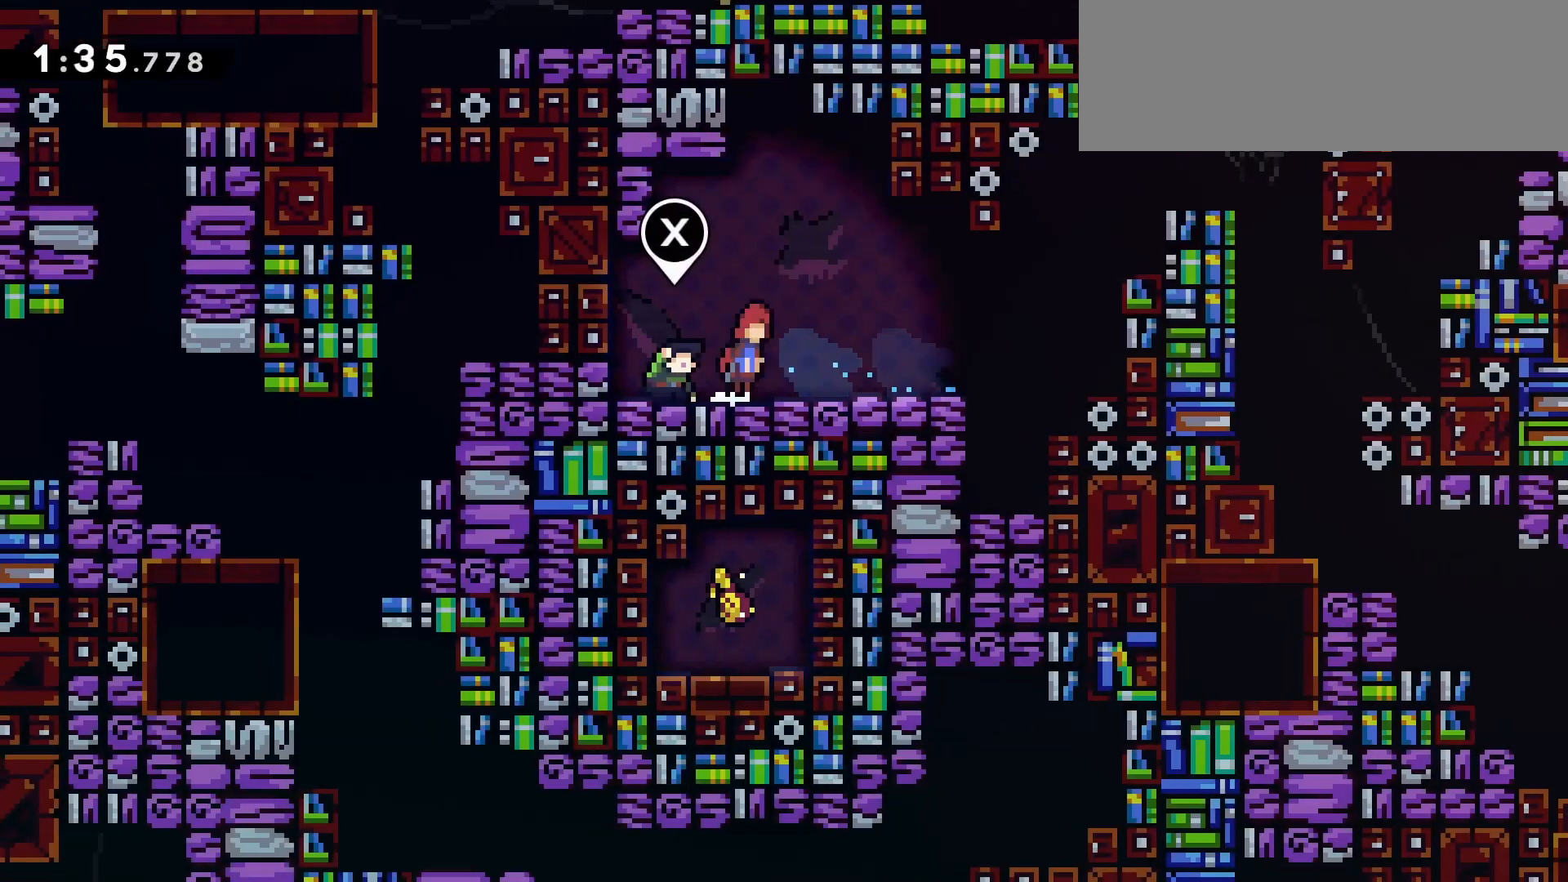
{"keys": ["dash", "right", "up"], "events": [[17, "jump", "down"], [200, "jump", "up"], [433, "up", "down"], [483, "dash", "down"]]}
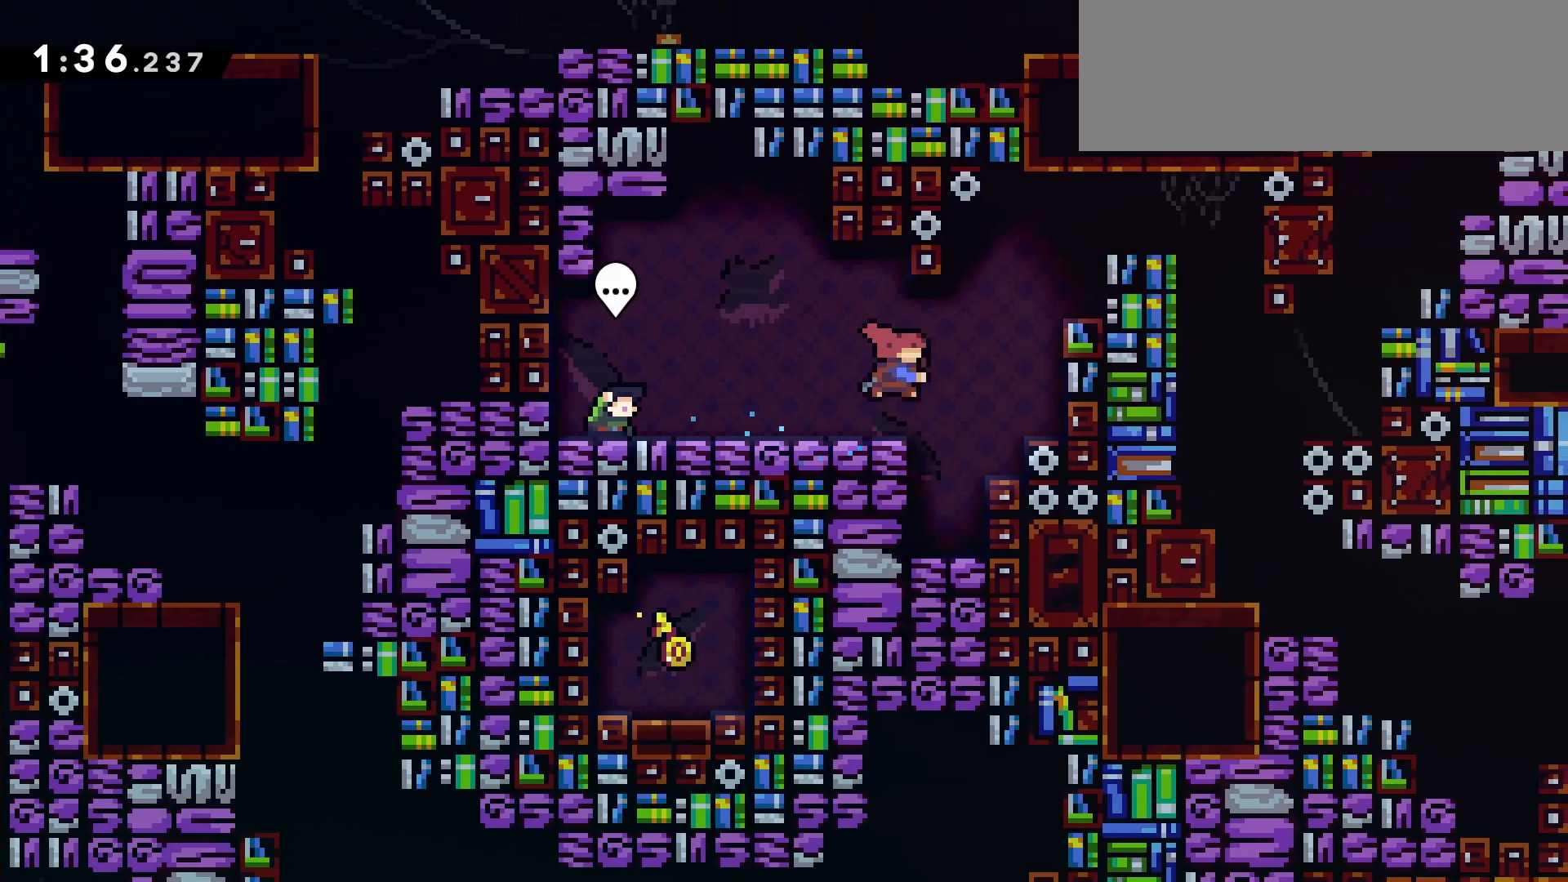
{"keys": ["right"], "events": [[67, "grab", "down"], [167, "dash", "up"], [217, "jump", "down"], [400, "jump", "up"], [450, "grab", "up"], [500, "up", "up"]]}
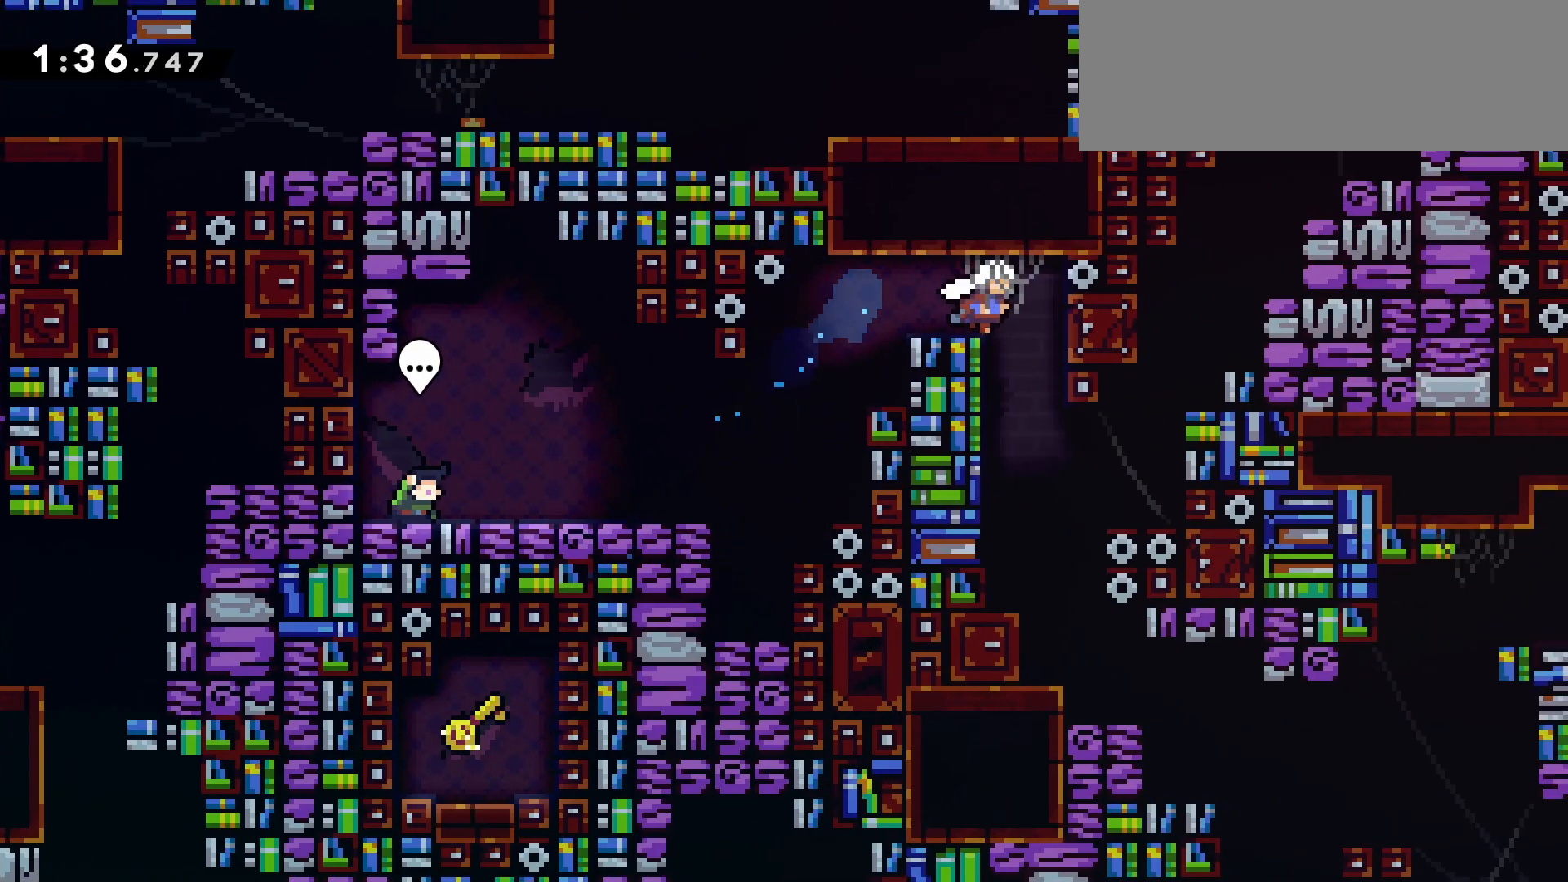
{"keys": ["right"], "events": [[50, "right", "up"], [333, "right", "down"]]}
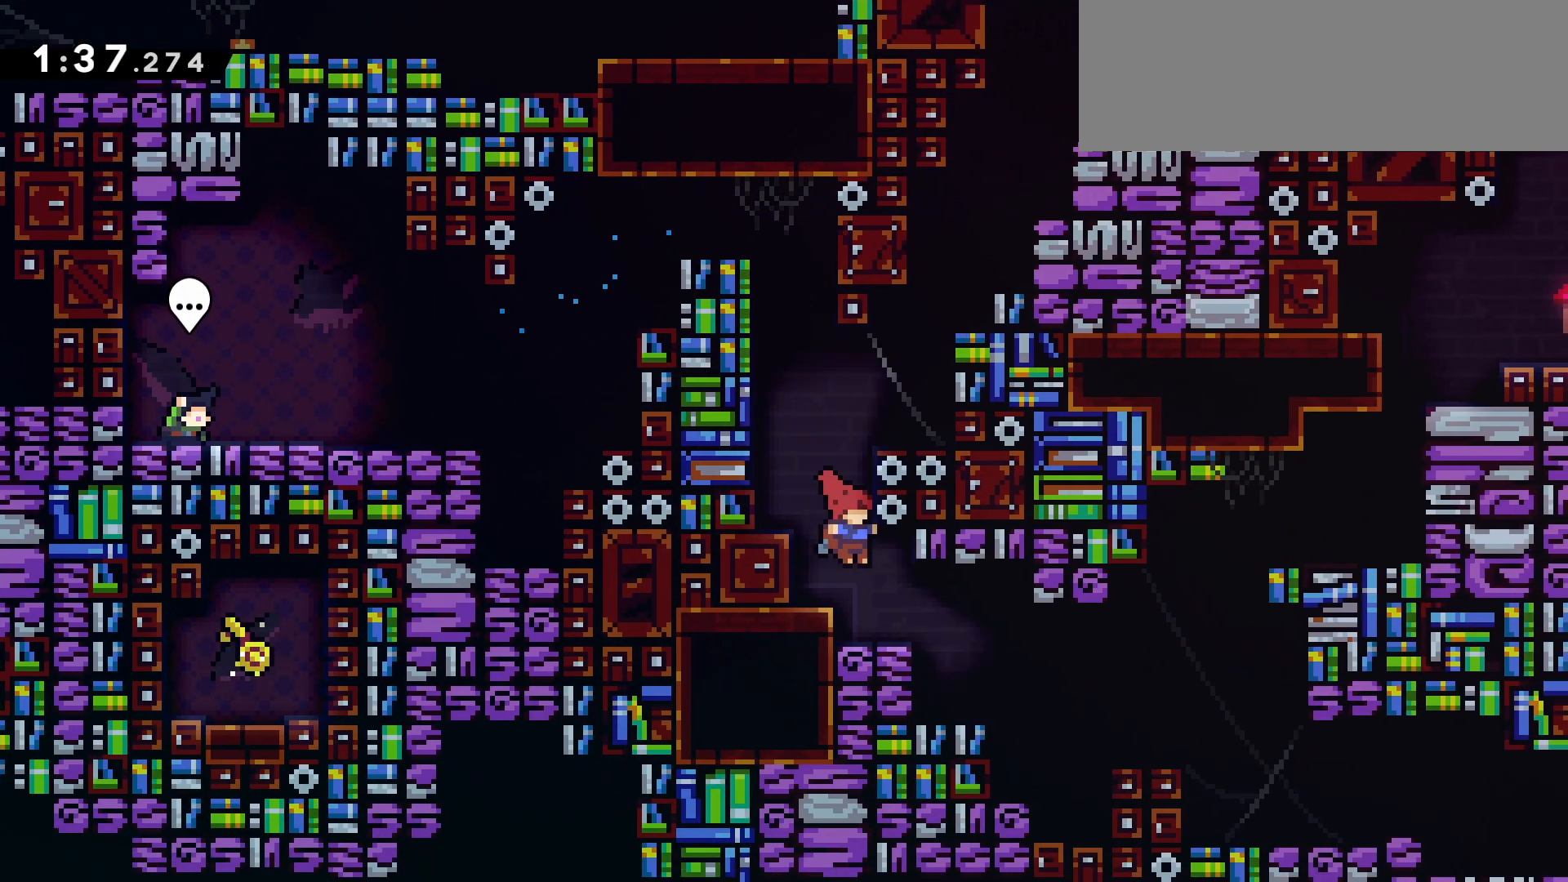
{"keys": ["dash", "down", "right"]}
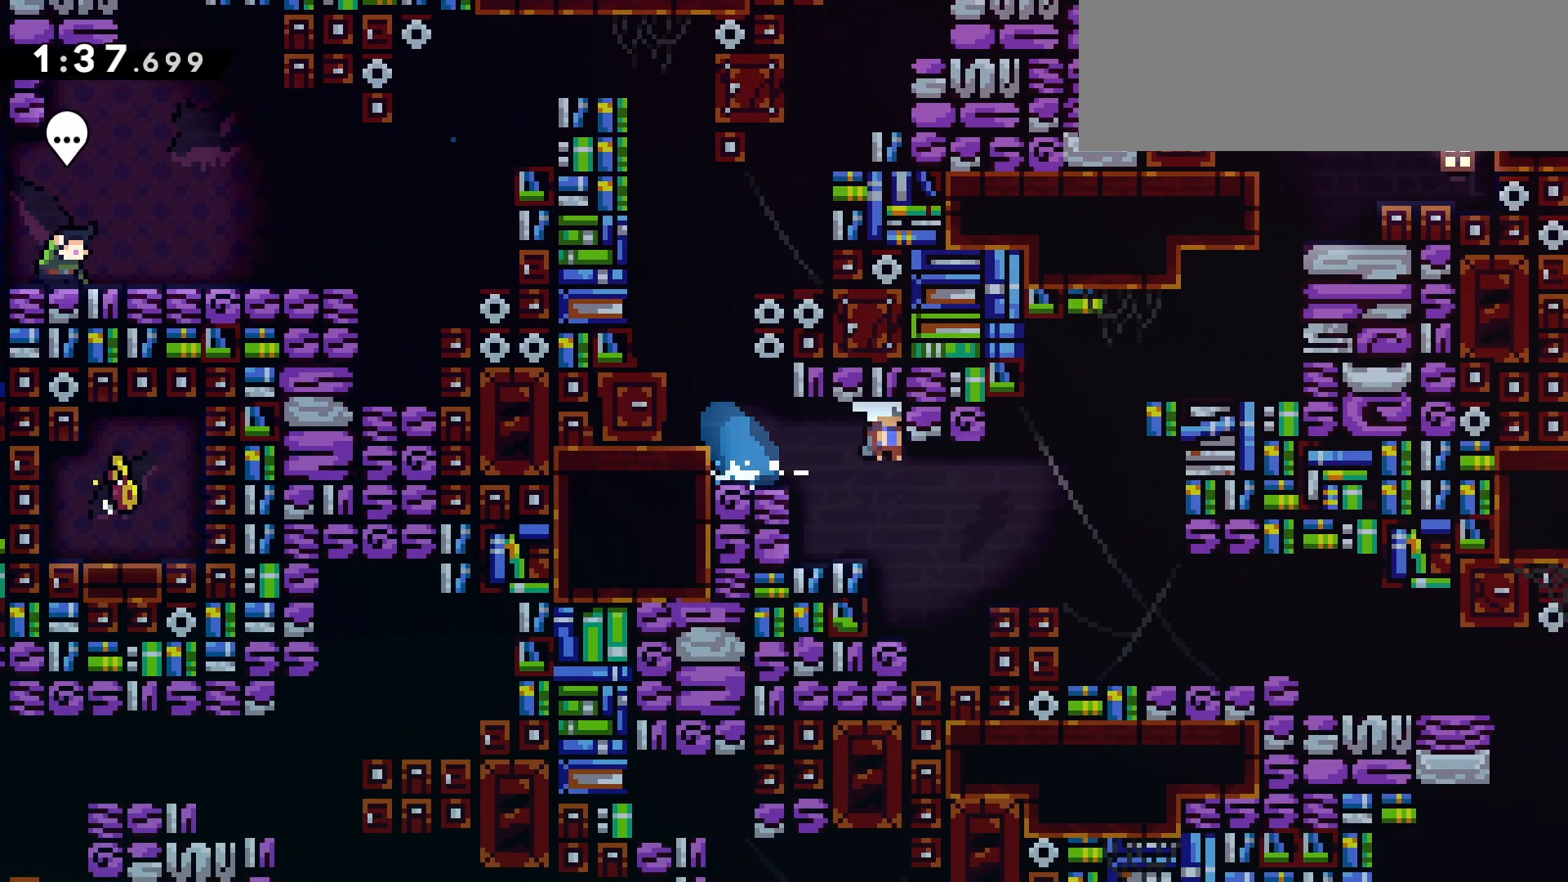
{"keys": ["dash", "down", "right"], "events": [[317, "dash", "up"], [400, "down", "up"], [450, "dash", "down"], [450, "down", "down"]]}